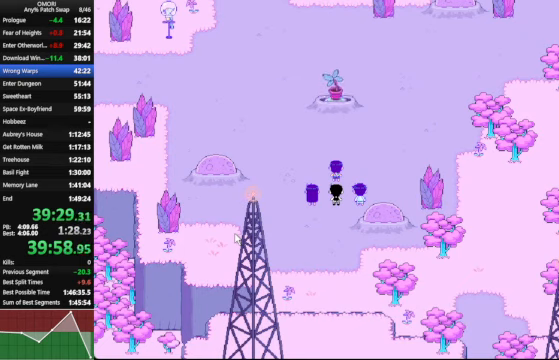
Gameplay with keyboard; each line is a JSON object with the keys held at the frame after it. "events" lists presses ("down") and releases ("up") of "a", "c", "ctrl_l", "ctrl_r", "down", "left", "return", "right", "shift_l", "shift_r", "space", "up", "x" and "z" between this image and that frame as [ms after this image, input, new state], when the widget could be followed in between. No other keys are recorded. Mouse input is not recorded.
{"keys": ["space"], "events": [[267, "z", "up"], [300, "z", "down"], [334, "z", "up"]]}
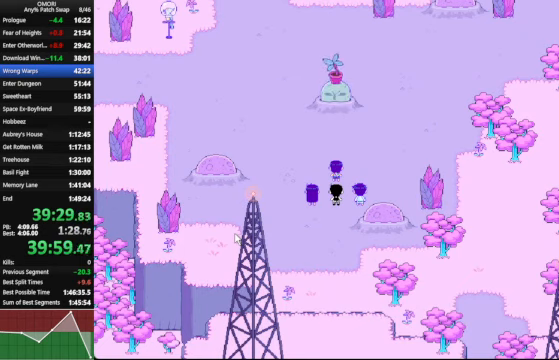
{"keys": ["space", "z"], "events": [[34, "z", "down"], [234, "z", "up"], [500, "z", "down"]]}
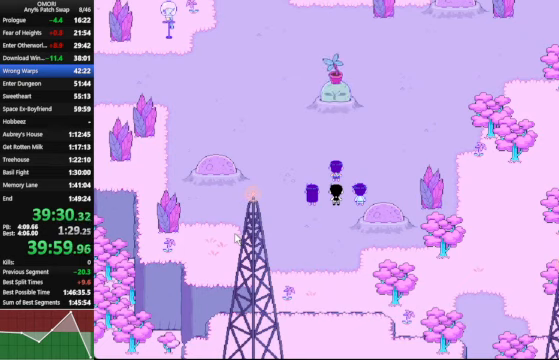
{"keys": ["space", "z"], "events": [[267, "z", "up"], [500, "z", "down"]]}
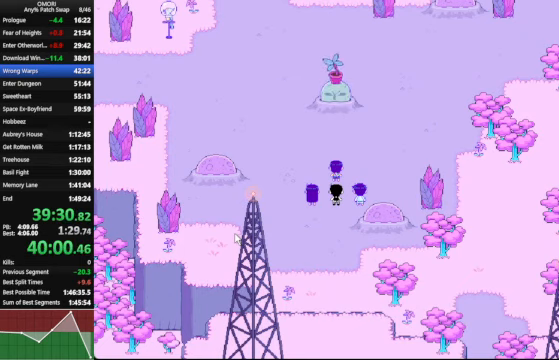
{"keys": ["space"], "events": [[267, "z", "up"]]}
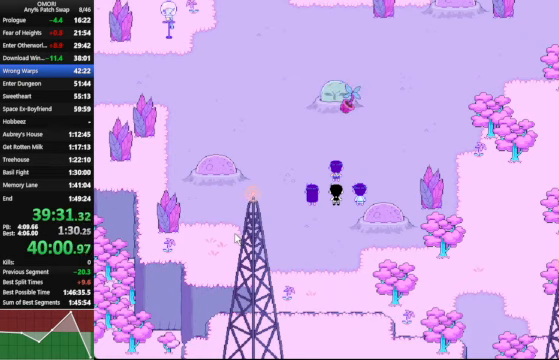
{"keys": ["space"], "events": [[34, "z", "down"], [267, "z", "up"], [300, "z", "down"], [334, "z", "up"]]}
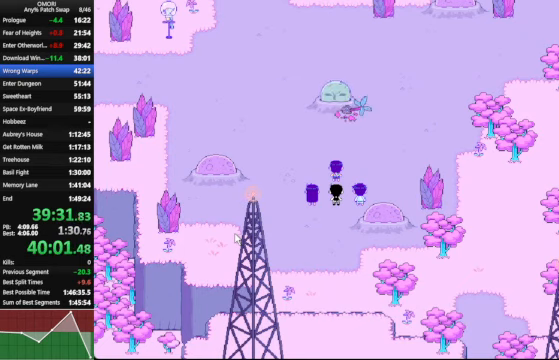
{"keys": ["space", "z"], "events": [[34, "z", "down"], [67, "z", "up"], [100, "z", "down"], [234, "z", "up"], [500, "z", "down"]]}
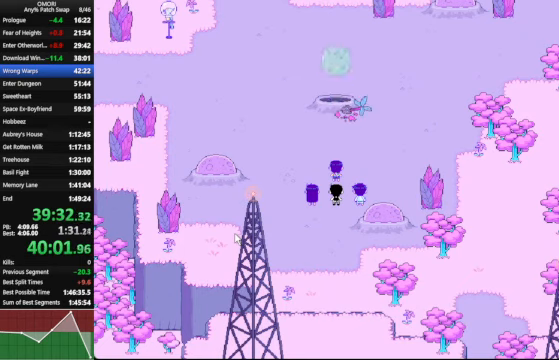
{"keys": ["space"], "events": [[267, "z", "up"]]}
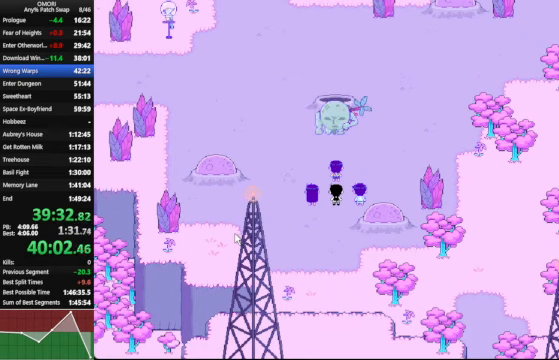
{"keys": ["space"], "events": [[34, "z", "down"], [300, "z", "up"]]}
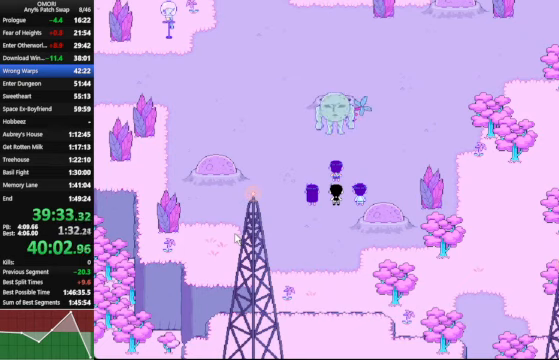
{"keys": ["space"], "events": [[67, "z", "down"], [300, "z", "up"]]}
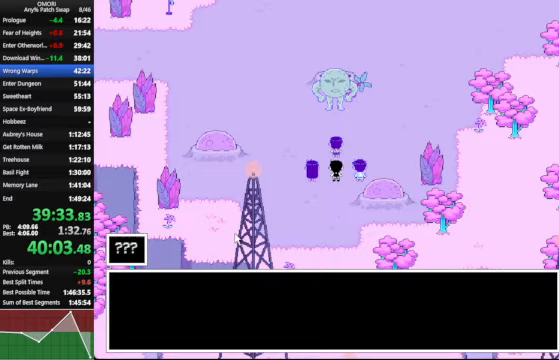
{"keys": ["space", "z"], "events": [[67, "z", "down"], [100, "z", "up"], [133, "z", "down"], [233, "z", "up"], [500, "z", "down"]]}
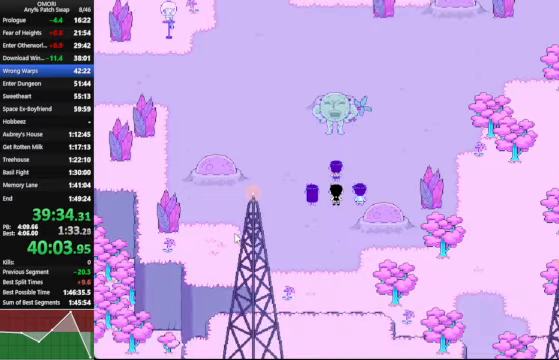
{"keys": ["space", "z"], "events": [[267, "z", "up"], [500, "z", "down"]]}
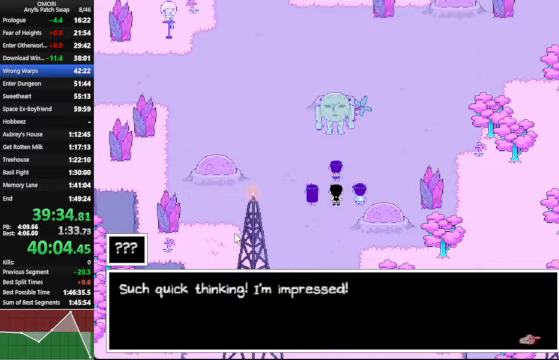
{"keys": ["space"], "events": [[300, "z", "up"]]}
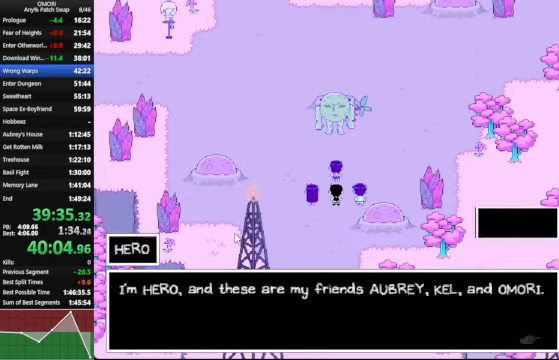
{"keys": ["space"], "events": [[33, "z", "down"], [300, "z", "up"]]}
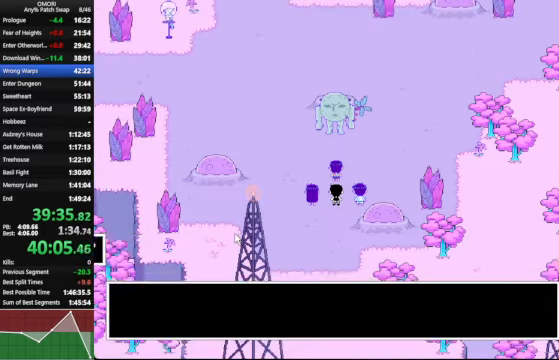
{"keys": ["space", "z"], "events": [[33, "z", "down"], [267, "z", "up"], [333, "z", "down"], [433, "z", "up"], [500, "z", "down"]]}
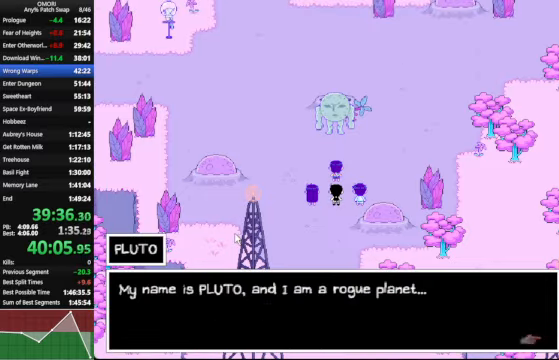
{"keys": ["space"], "events": [[267, "z", "up"]]}
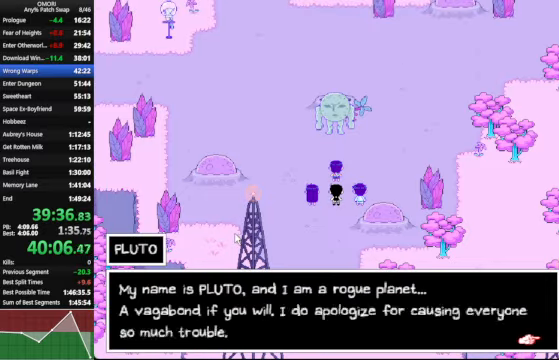
{"keys": ["space"], "events": [[33, "z", "down"], [300, "z", "up"]]}
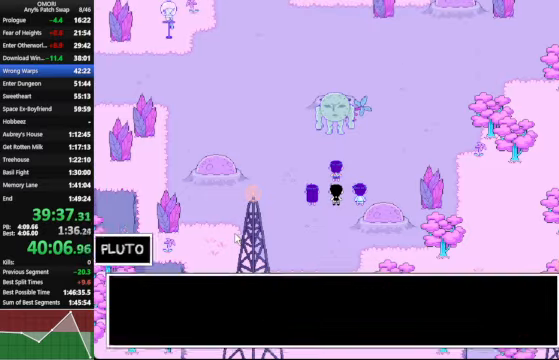
{"keys": ["space"], "events": [[67, "z", "down"], [300, "z", "up"]]}
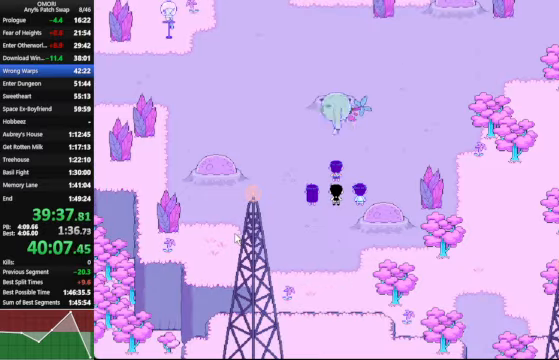
{"keys": ["space"], "events": [[67, "z", "down"], [267, "z", "up"]]}
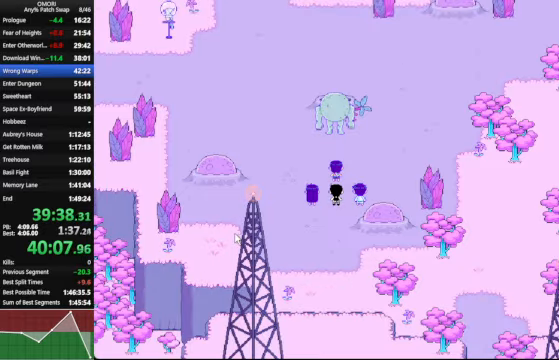
{"keys": ["space"], "events": [[67, "z", "down"], [300, "z", "up"]]}
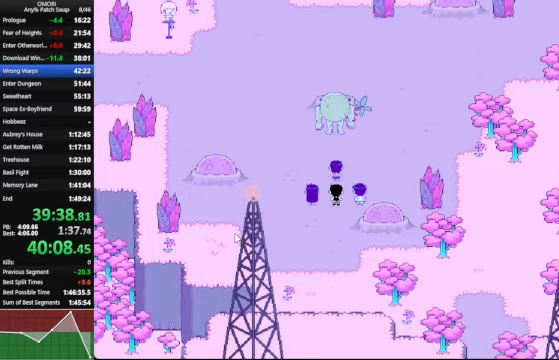
{"keys": ["space", "z"], "events": [[33, "z", "down"], [267, "z", "up"], [500, "z", "down"]]}
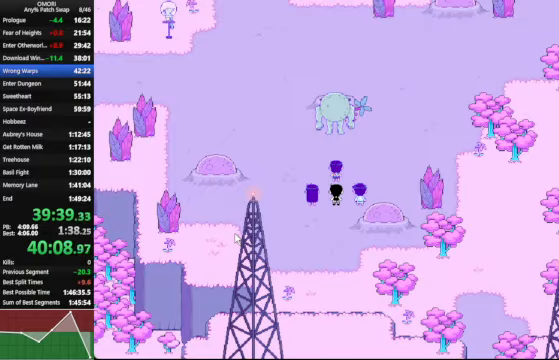
{"keys": ["space", "z"], "events": [[33, "z", "up"], [66, "z", "down"], [266, "z", "up"], [500, "z", "down"]]}
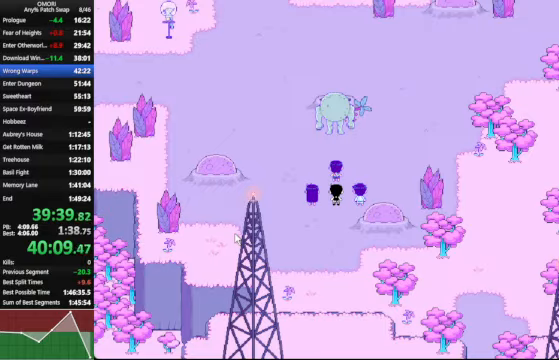
{"keys": ["space"], "events": [[233, "z", "up"]]}
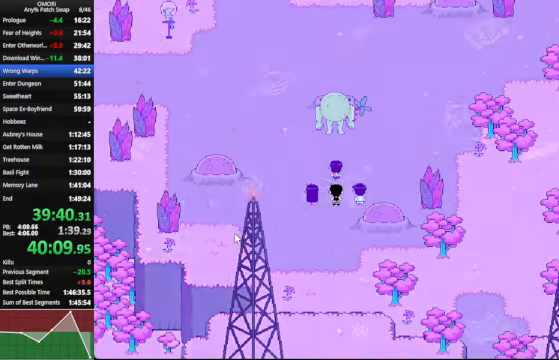
{"keys": ["space"], "events": [[33, "z", "down"], [266, "z", "up"]]}
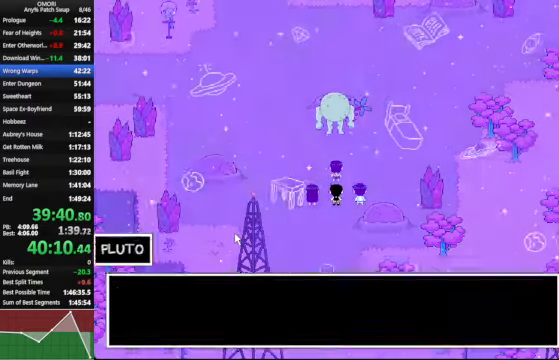
{"keys": ["space", "z"], "events": [[33, "z", "down"], [233, "z", "up"], [500, "z", "down"]]}
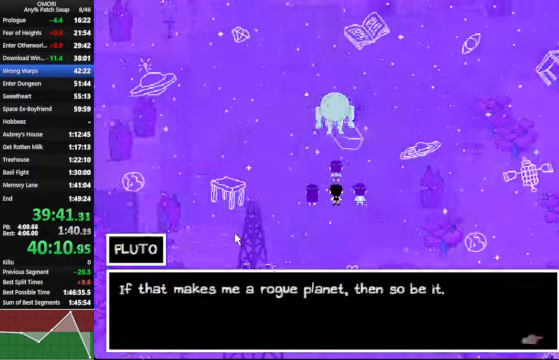
{"keys": ["space", "z"], "events": [[300, "z", "up"], [500, "z", "down"]]}
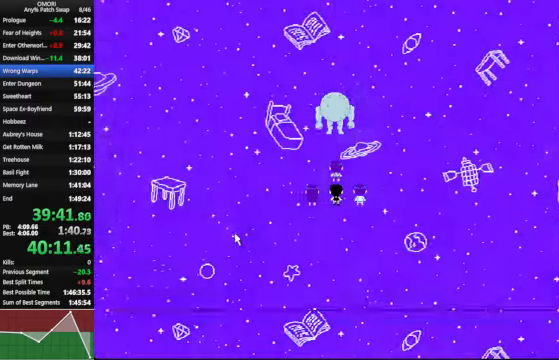
{"keys": ["space"], "events": [[266, "z", "up"]]}
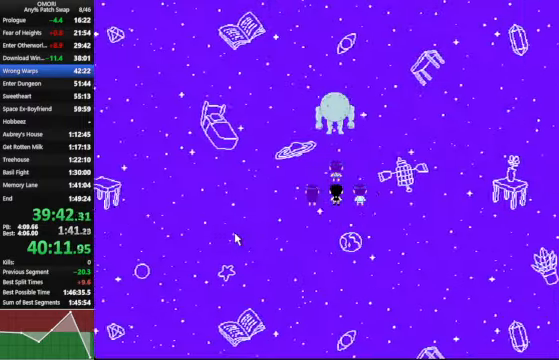
{"keys": ["space"], "events": [[33, "z", "down"], [266, "z", "up"]]}
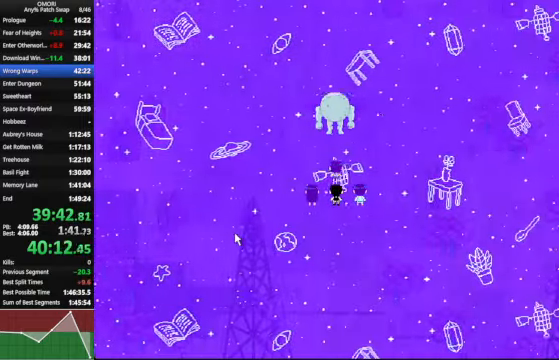
{"keys": ["space"], "events": [[66, "z", "down"], [300, "z", "up"]]}
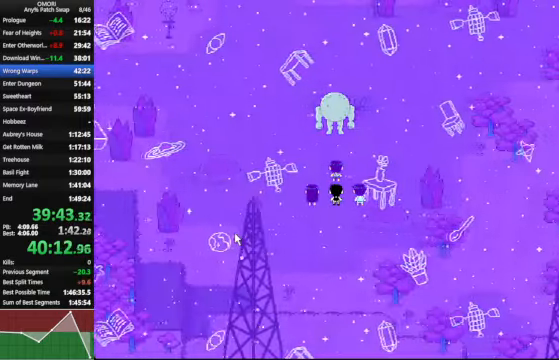
{"keys": ["space"], "events": [[66, "z", "down"], [300, "z", "up"]]}
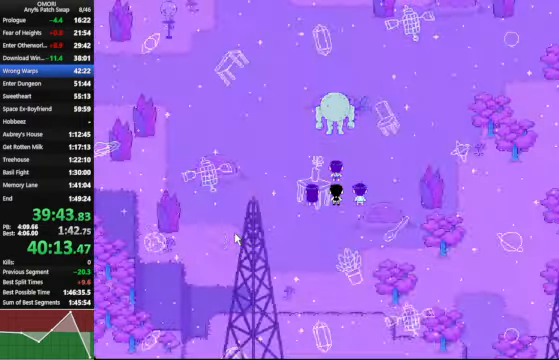
{"keys": ["space", "z"], "events": [[66, "z", "down"], [266, "z", "up"], [500, "z", "down"]]}